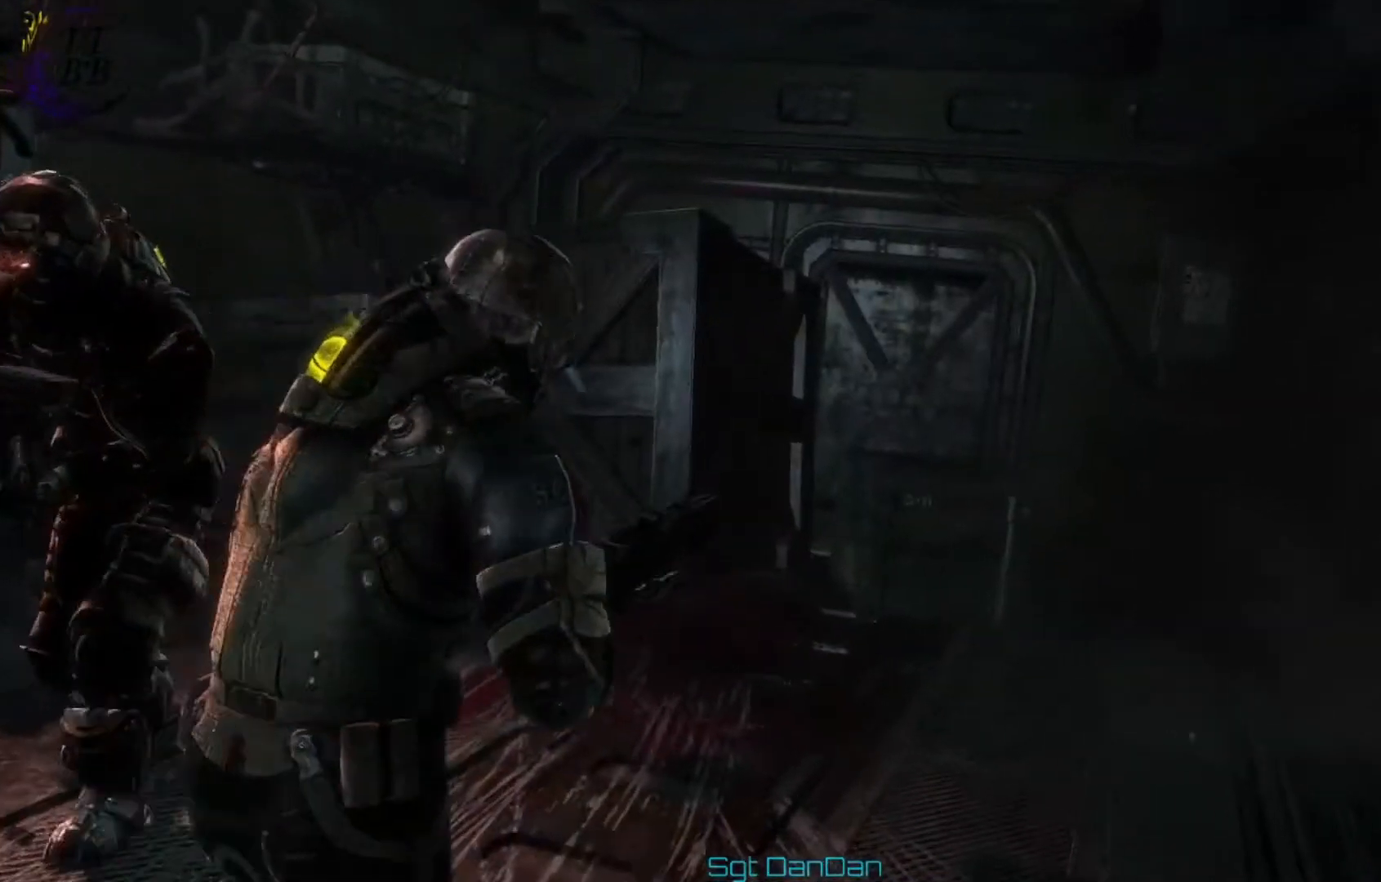
Gameplay with a controller (Xbox layout); each line is a JSON object with the inputs held at the frame after it. "events" lists button and stick changes between this image and that frame as [ms after this image, input, new state], when the widget could be followed in between.
{"buttons": [], "left_stick": "center", "right_stick": "center", "events": [[42, "left_stick", "down-left"], [83, "right_stick", "left"], [208, "left_stick", "down"], [250, "R1", "down"], [375, "R1", "up"], [417, "left_stick", "center"], [459, "right_stick", "center"]]}
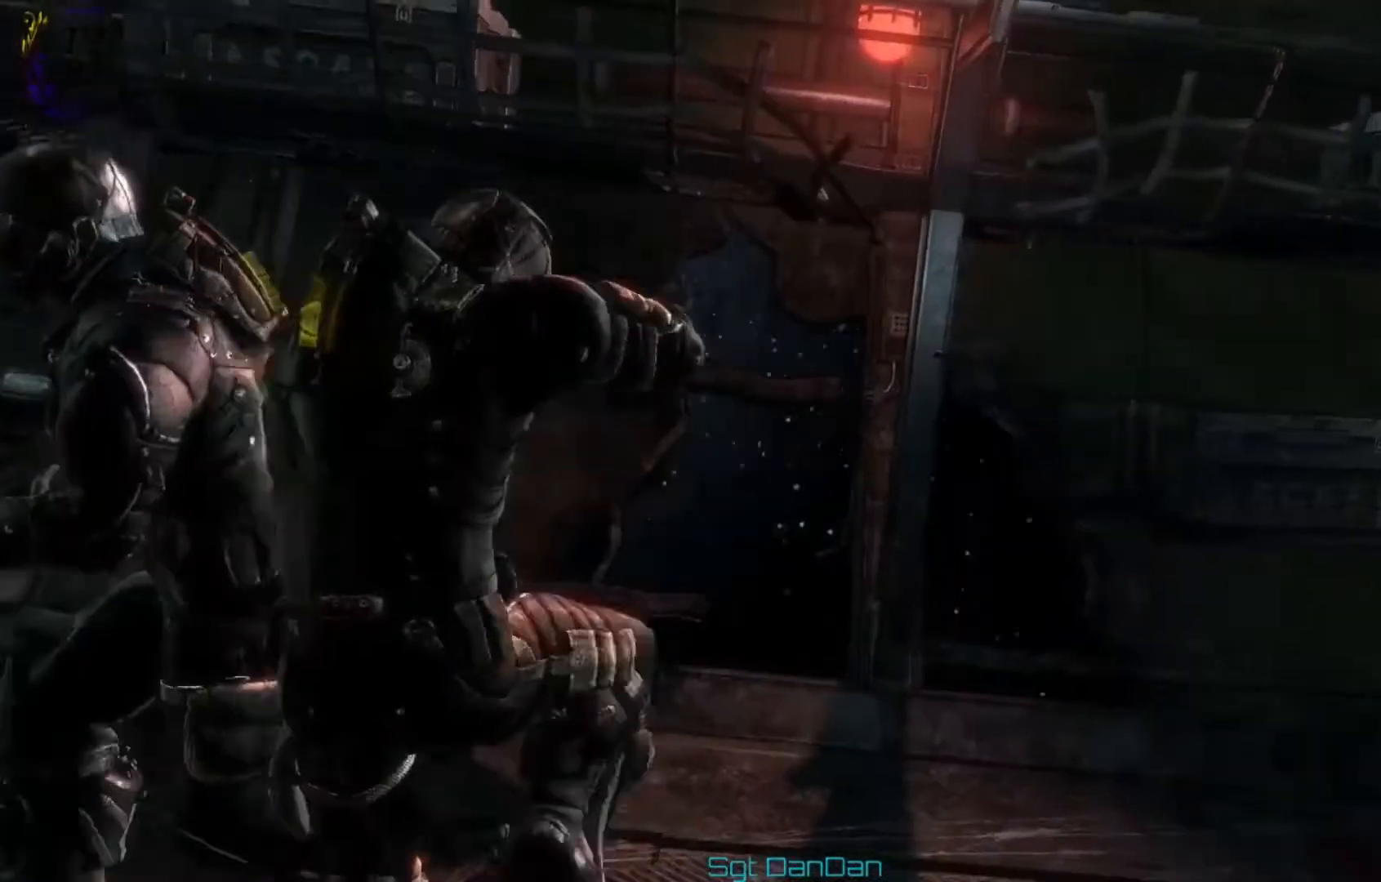
{"buttons": [], "left_stick": "center", "right_stick": "left", "events": [[459, "right_stick", "left"]]}
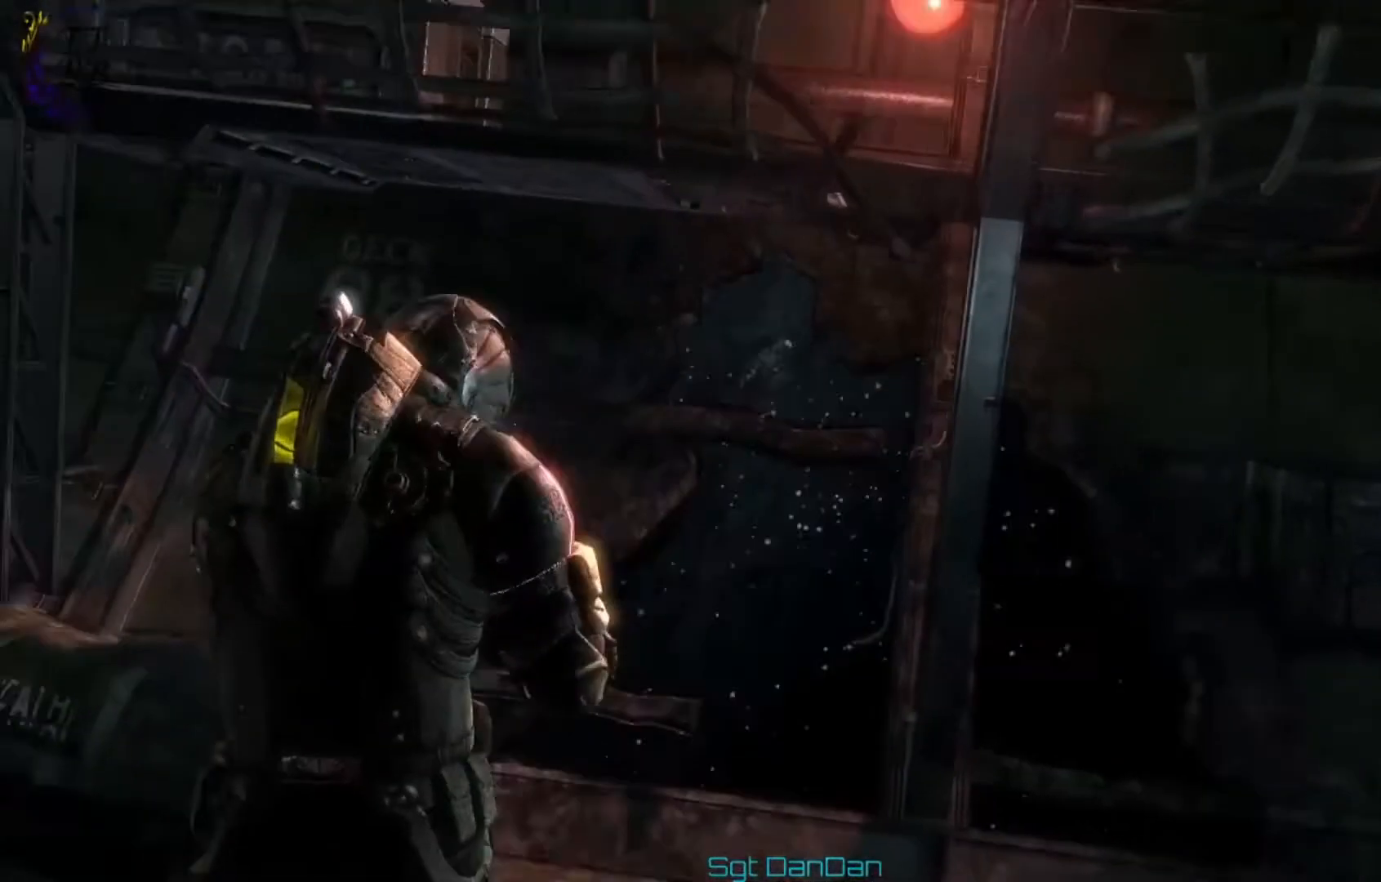
{"buttons": [], "left_stick": "down", "right_stick": "left", "events": [[125, "left_stick", "down"]]}
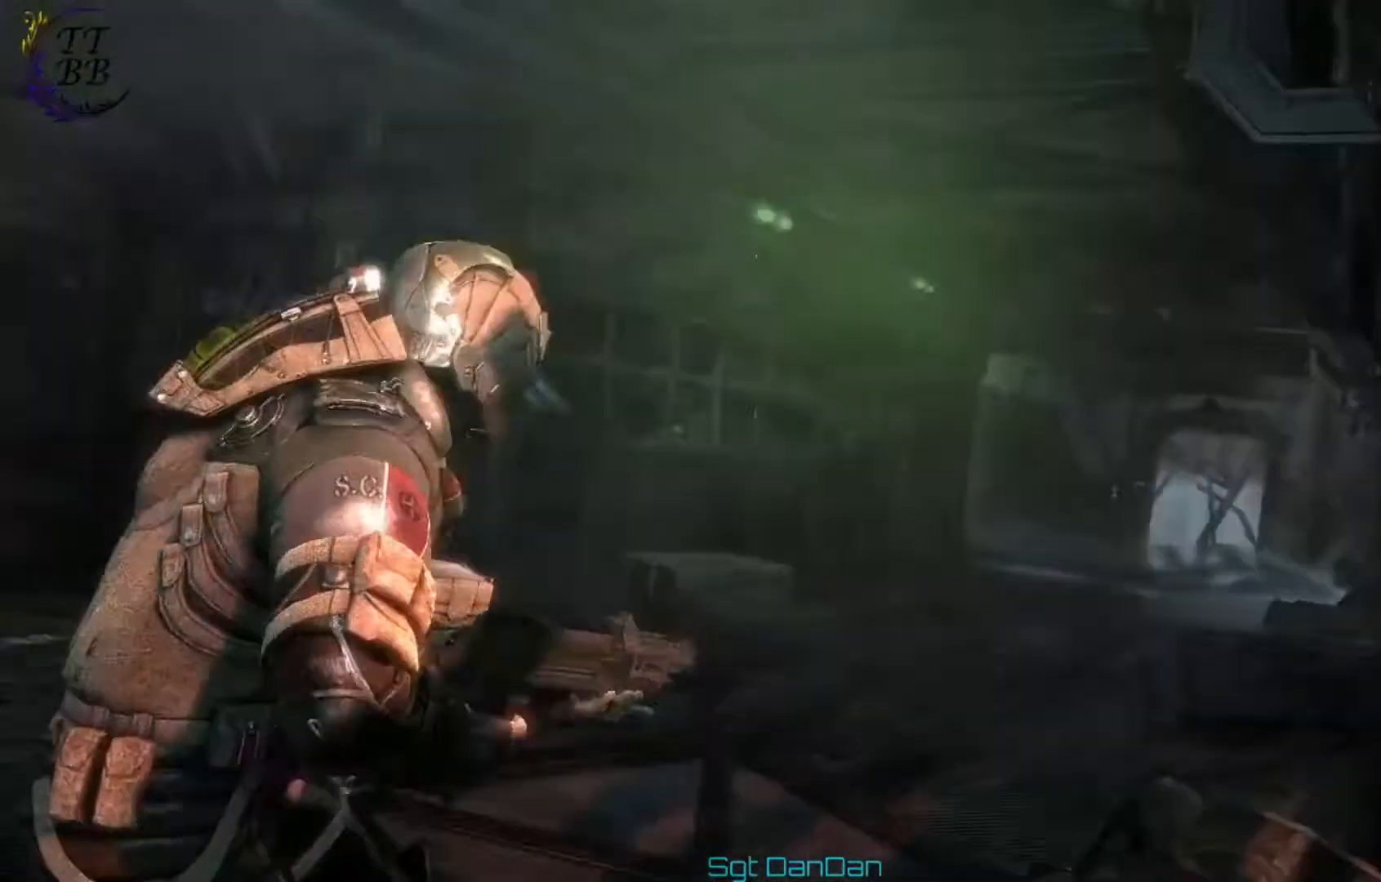
{"buttons": [], "left_stick": "up-left", "right_stick": "left", "events": [[125, "left_stick", "up-left"], [167, "right_stick", "center"], [292, "R1", "down"], [376, "right_stick", "left"], [417, "R1", "up"]]}
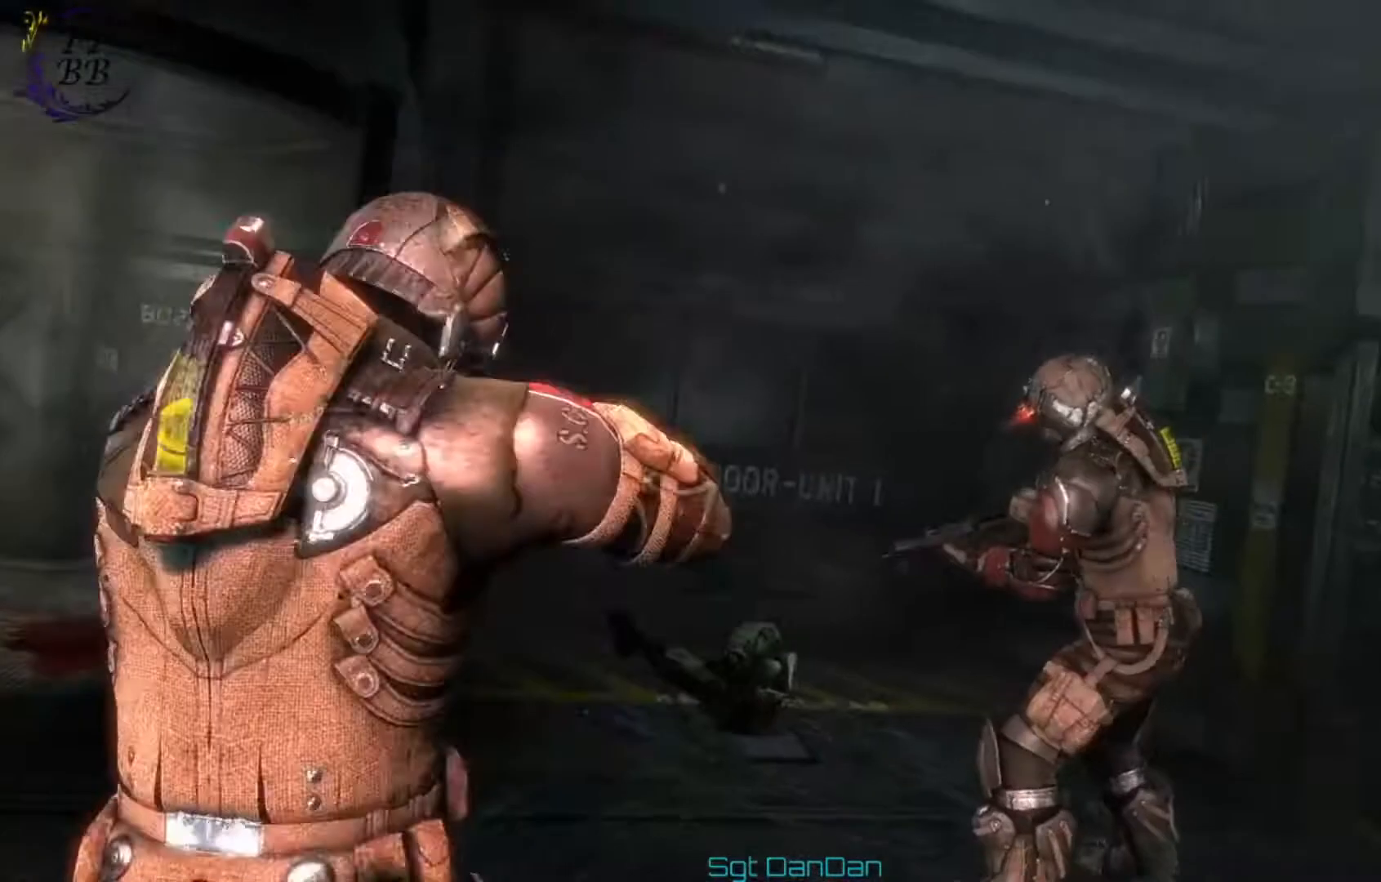
{"buttons": [], "left_stick": "up", "right_stick": "center", "events": [[208, "right_stick", "right"], [333, "left_stick", "up"], [375, "right_stick", "center"]]}
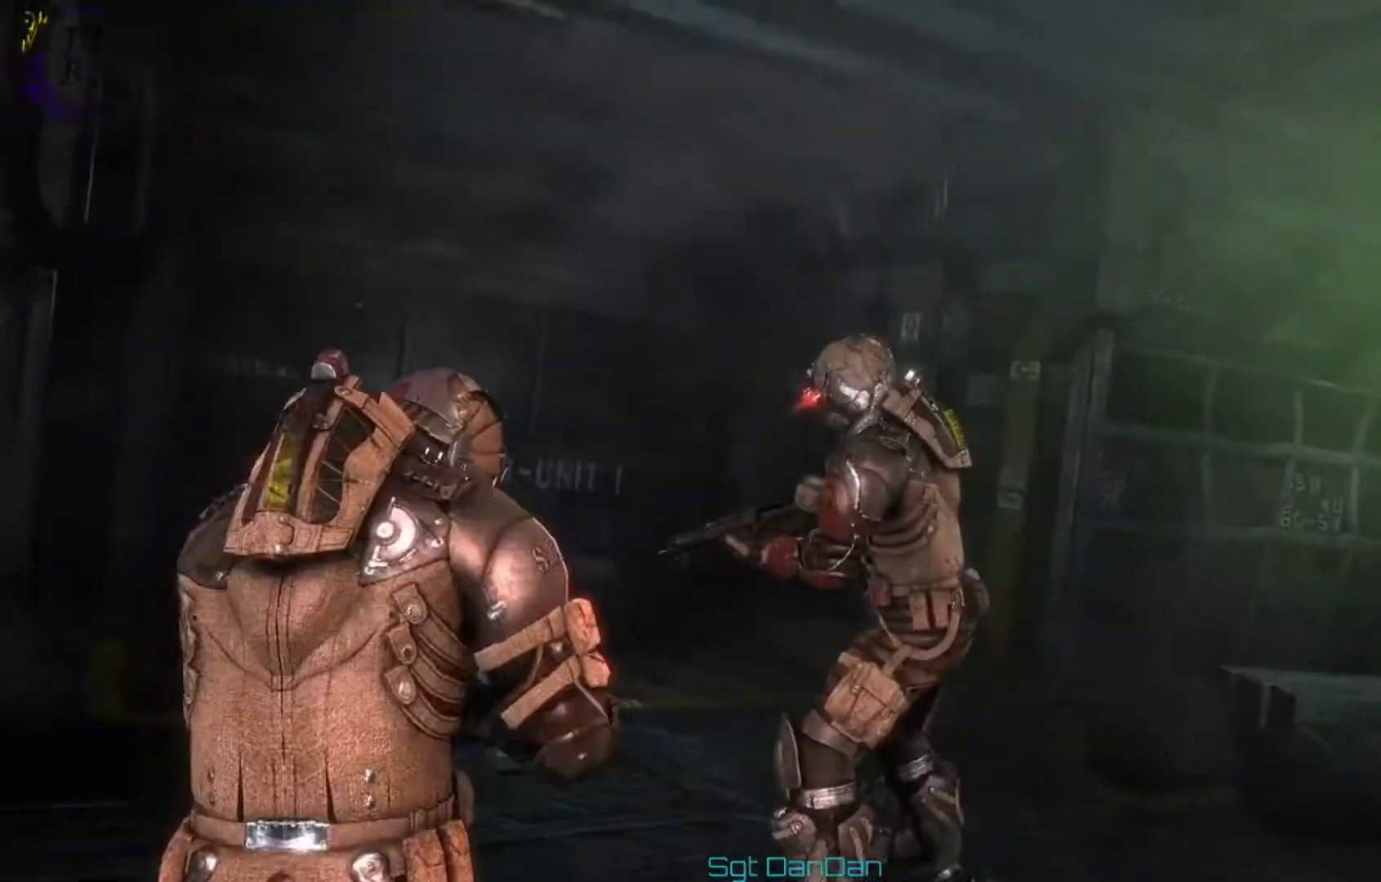
{"buttons": [], "left_stick": "up", "right_stick": "left", "events": [[84, "right_stick", "left"]]}
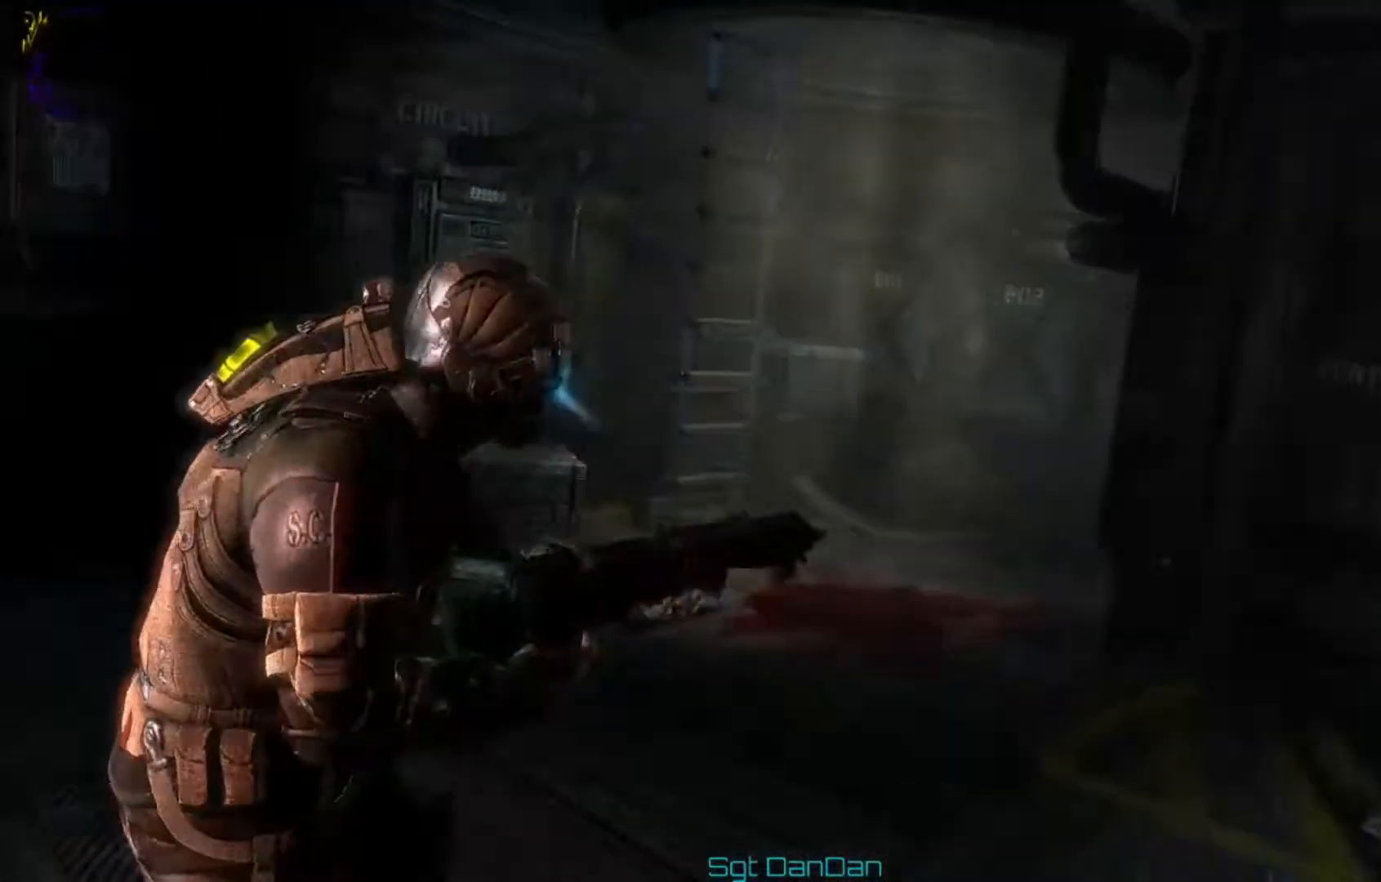
{"buttons": [], "left_stick": "down-right", "right_stick": "center", "events": [[41, "left_stick", "up-right"], [41, "right_stick", "right"], [208, "right_stick", "center"], [333, "right_stick", "down-left"], [417, "right_stick", "center"], [459, "left_stick", "down-right"]]}
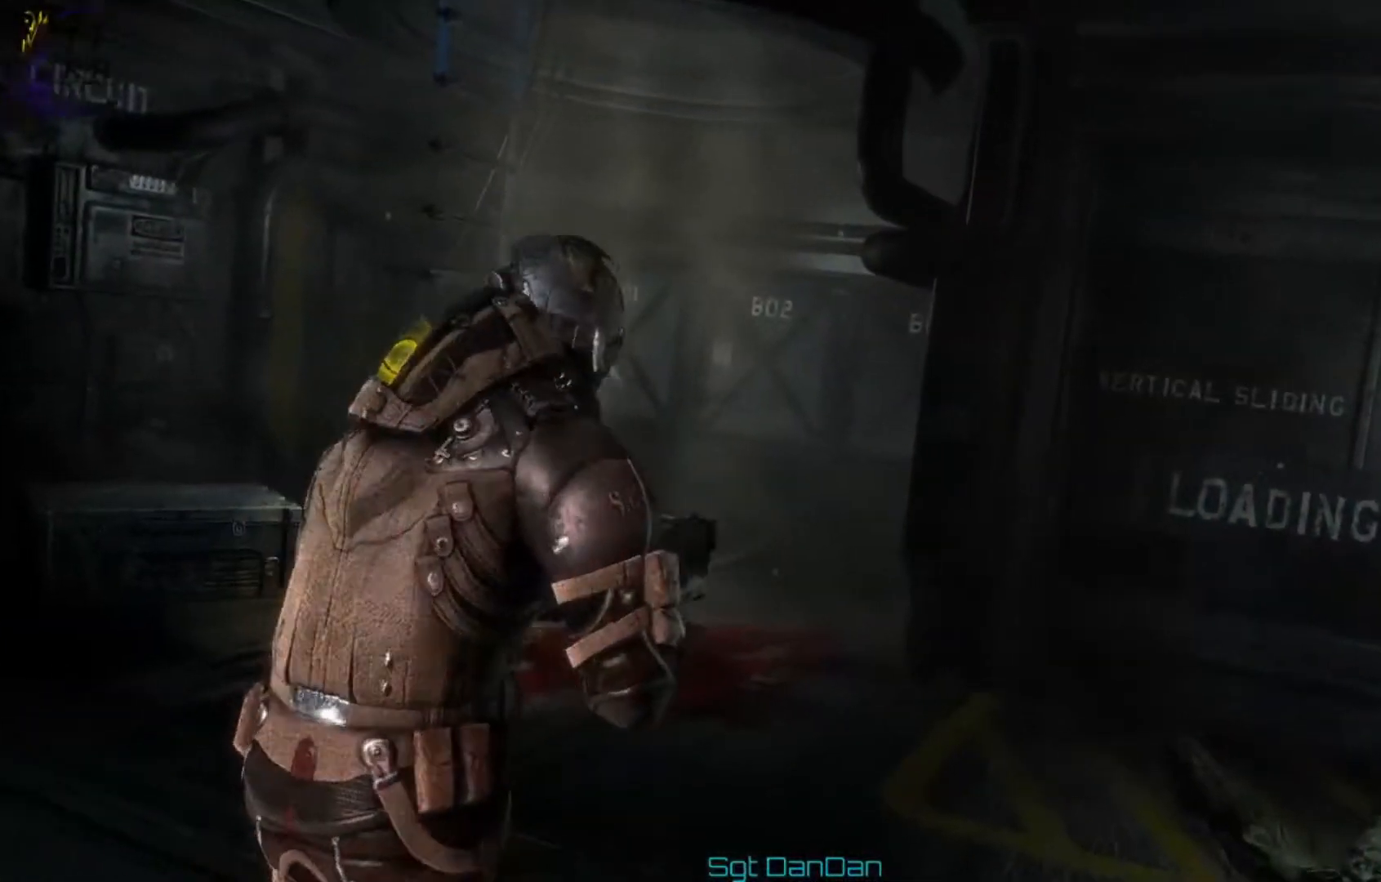
{"buttons": [], "left_stick": "up-left", "right_stick": "center", "events": [[42, "left_stick", "down-left"], [84, "right_stick", "left"], [251, "left_stick", "up-left"], [251, "right_stick", "center"]]}
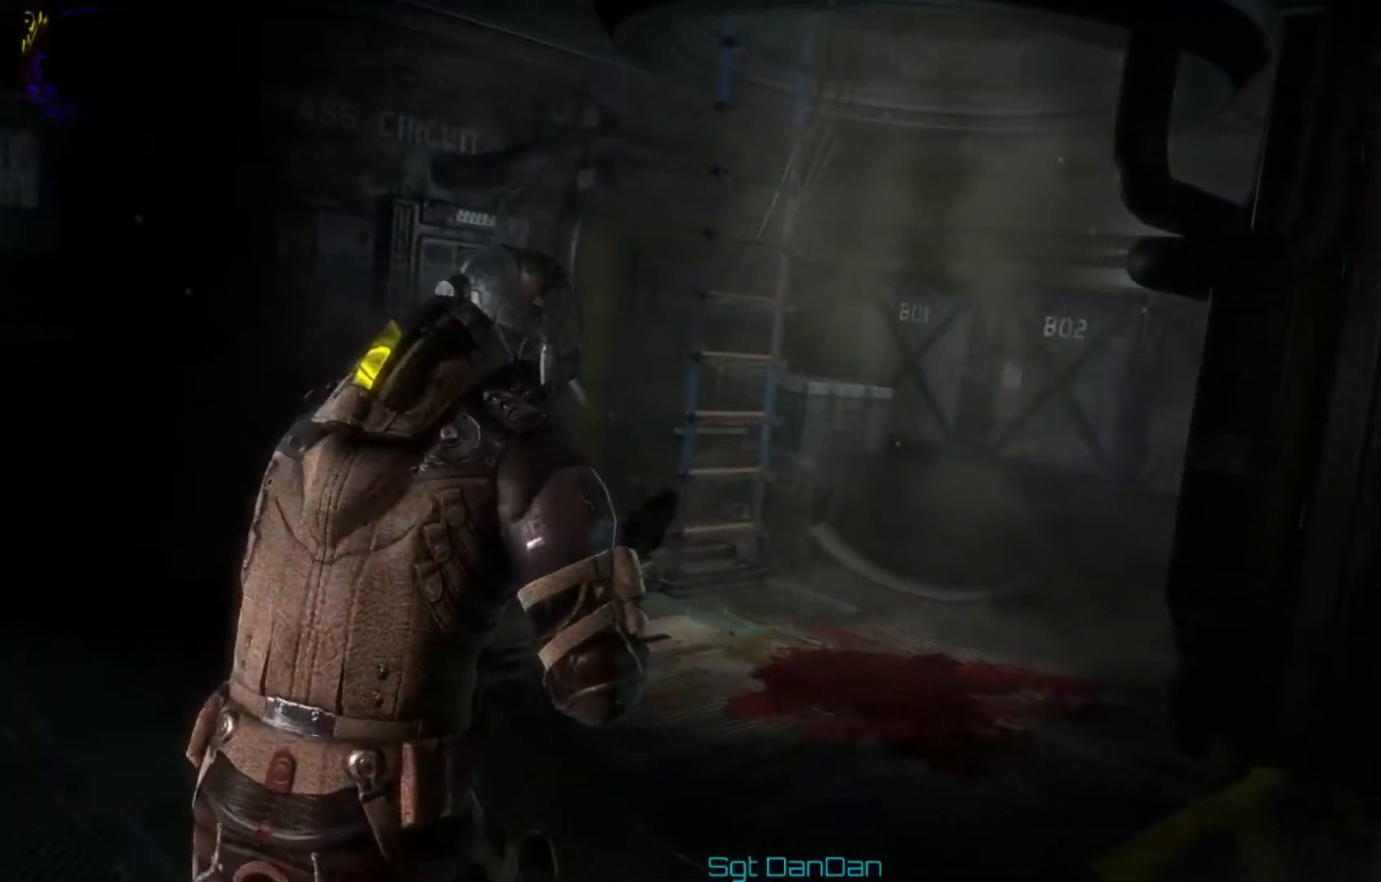
{"buttons": [], "left_stick": "up-left", "right_stick": "up", "events": [[42, "right_stick", "up-right"], [208, "right_stick", "up"], [375, "right_stick", "center"], [500, "right_stick", "up"]]}
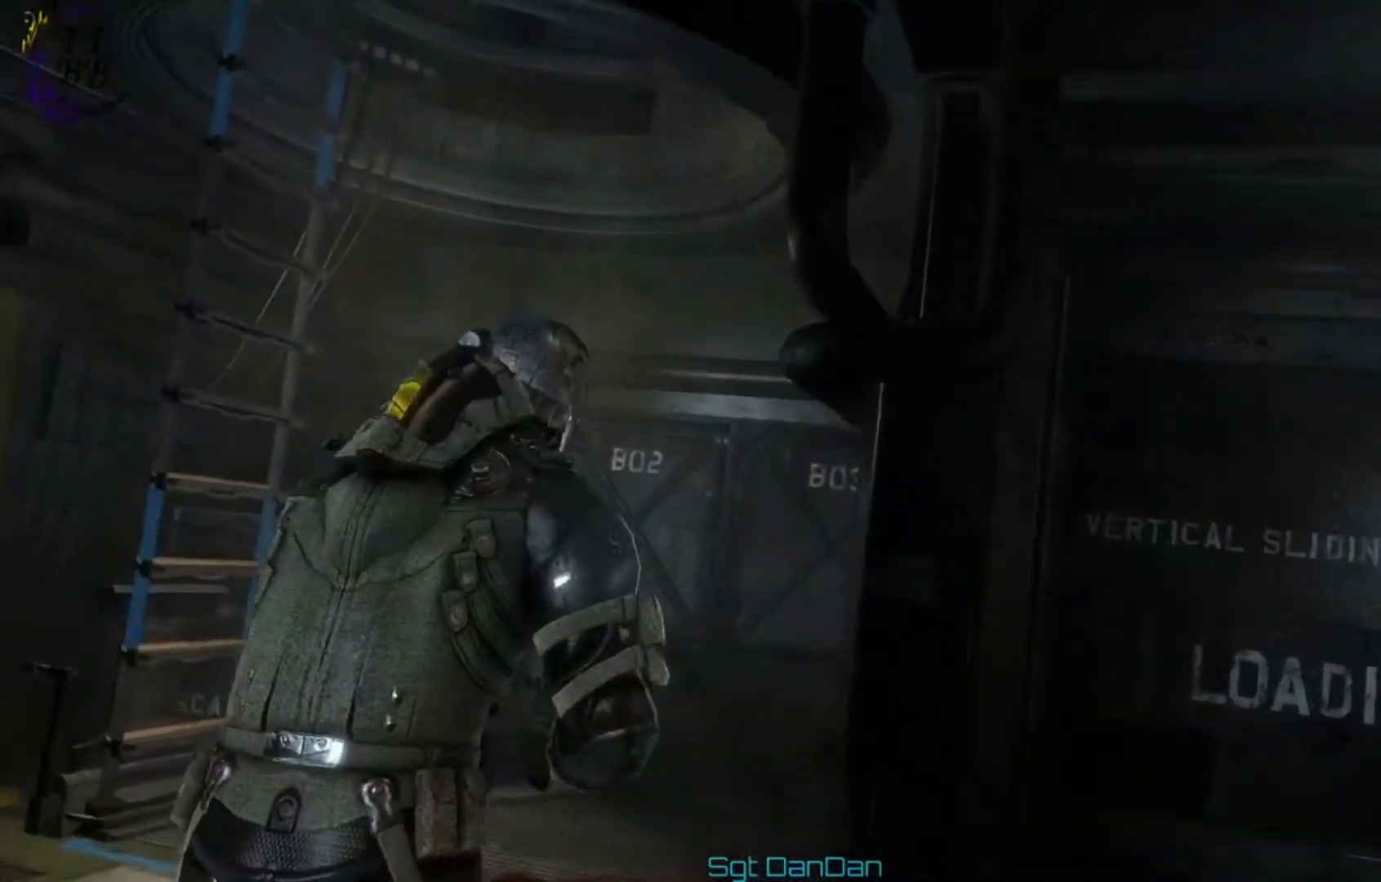
{"buttons": ["L2"], "left_stick": "up-left", "right_stick": "up", "events": [[292, "L2", "down"]]}
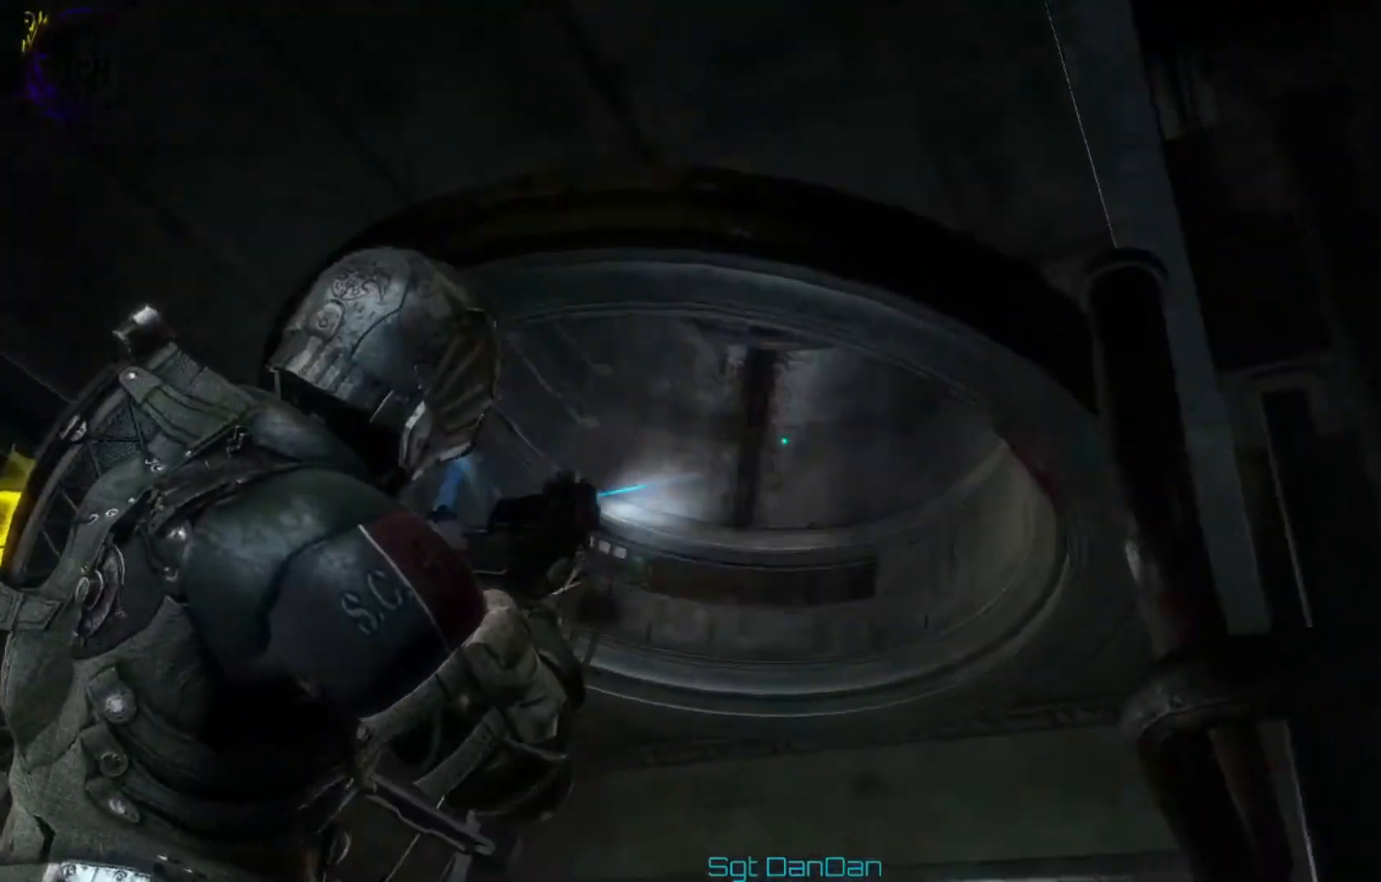
{"buttons": ["L2"], "left_stick": "up-right", "right_stick": "up-left", "events": [[208, "left_stick", "up-right"], [333, "right_stick", "up-left"]]}
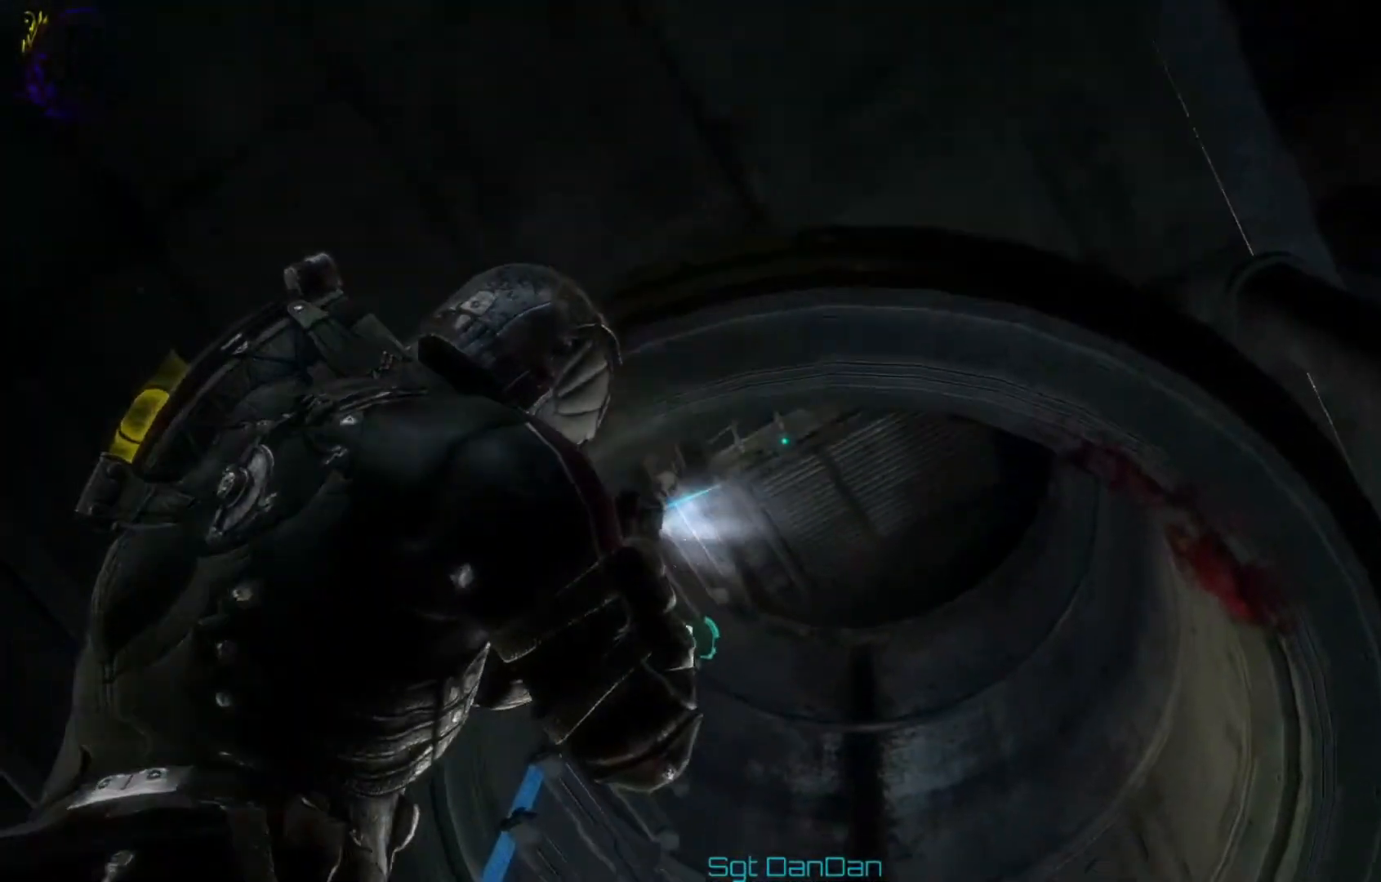
{"buttons": ["L2"], "left_stick": "center", "right_stick": "left", "events": [[251, "left_stick", "down-right"], [459, "left_stick", "center"], [459, "right_stick", "left"]]}
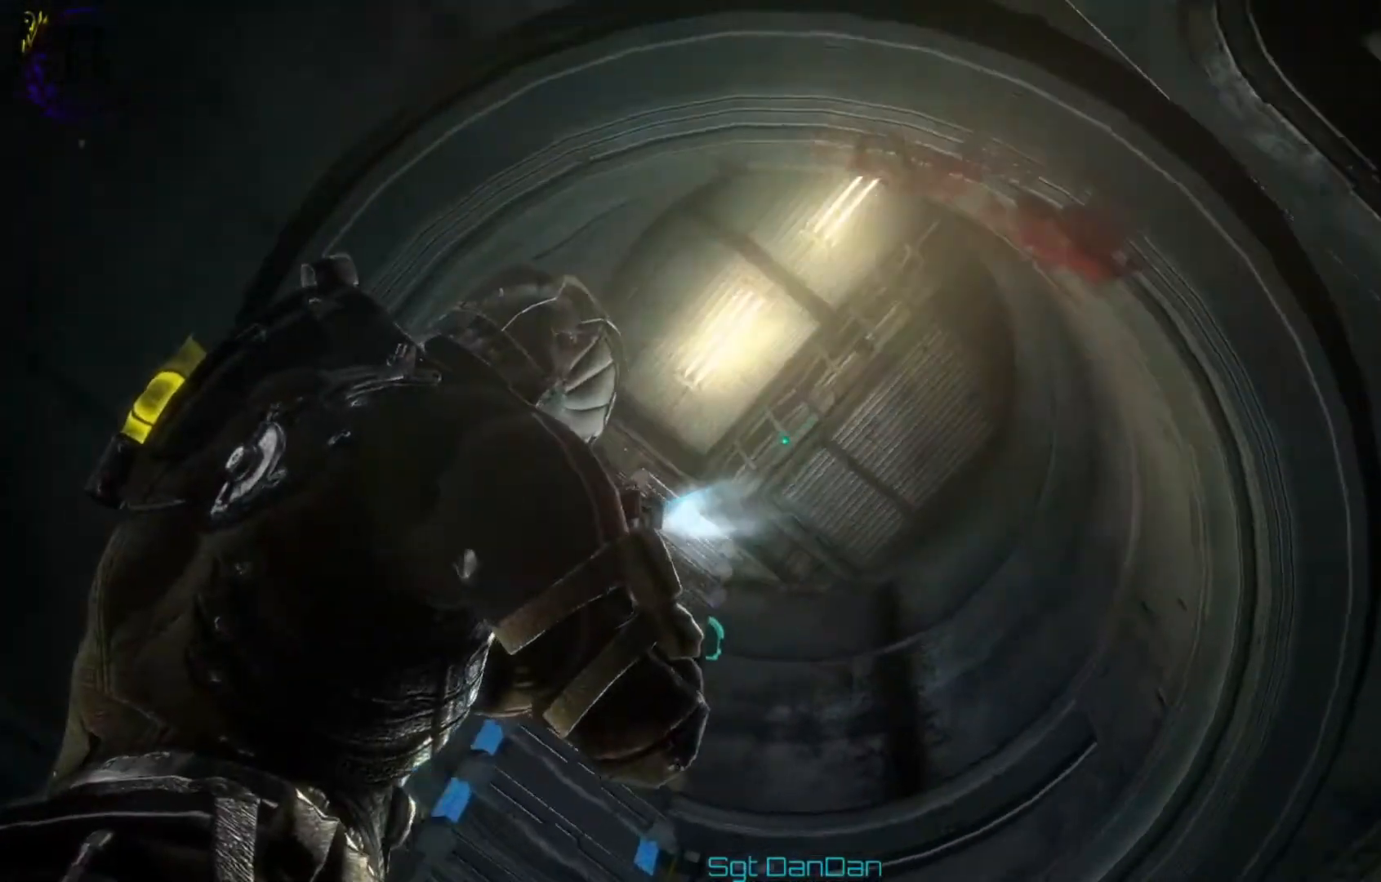
{"buttons": ["L2"], "left_stick": "down", "right_stick": "left", "events": [[333, "left_stick", "down-left"], [417, "left_stick", "down"]]}
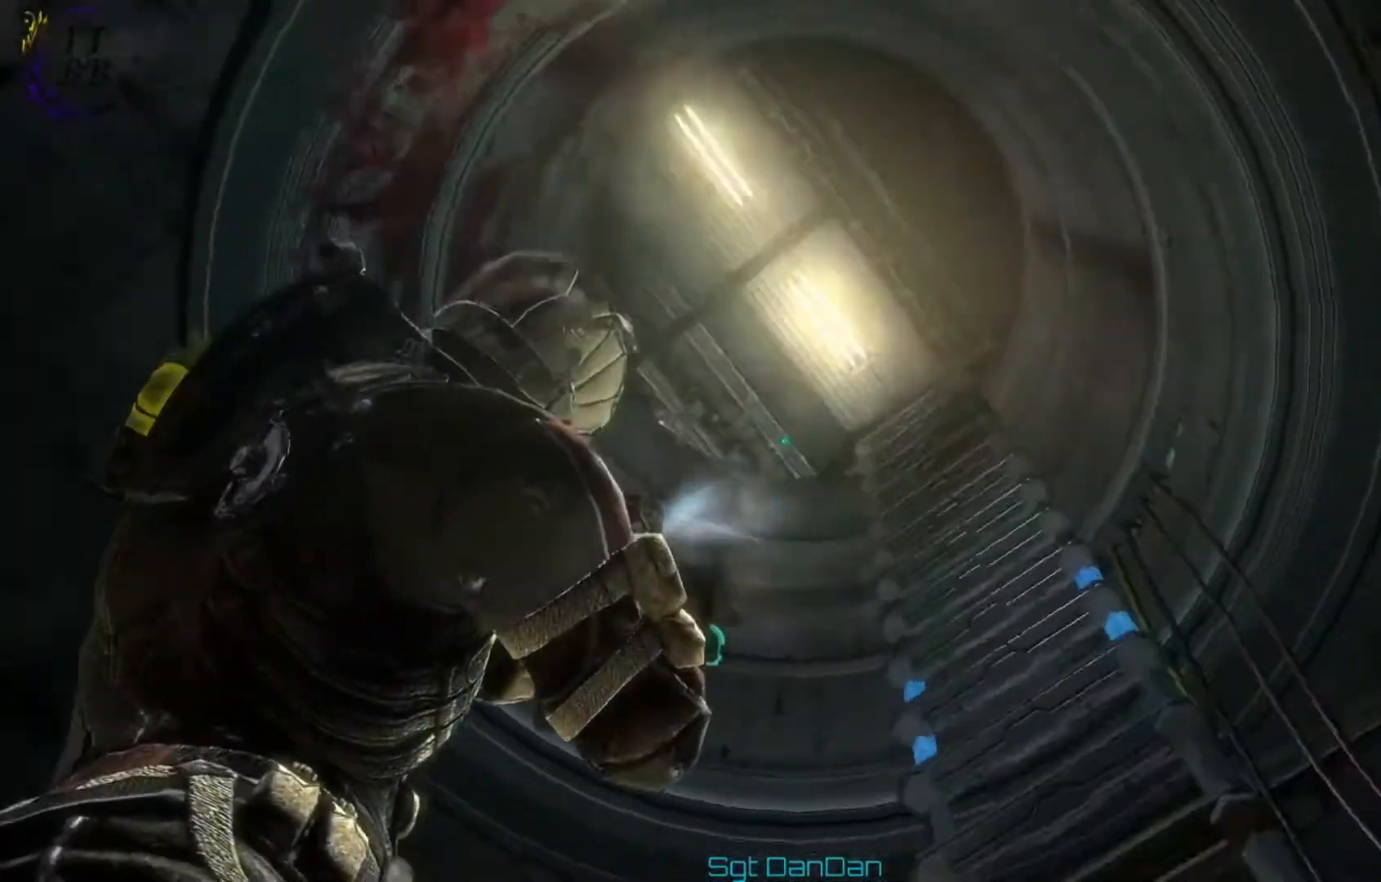
{"buttons": ["L2"], "left_stick": "left", "right_stick": "down-left", "events": [[292, "left_stick", "down-left"], [417, "left_stick", "left"], [459, "right_stick", "down-left"]]}
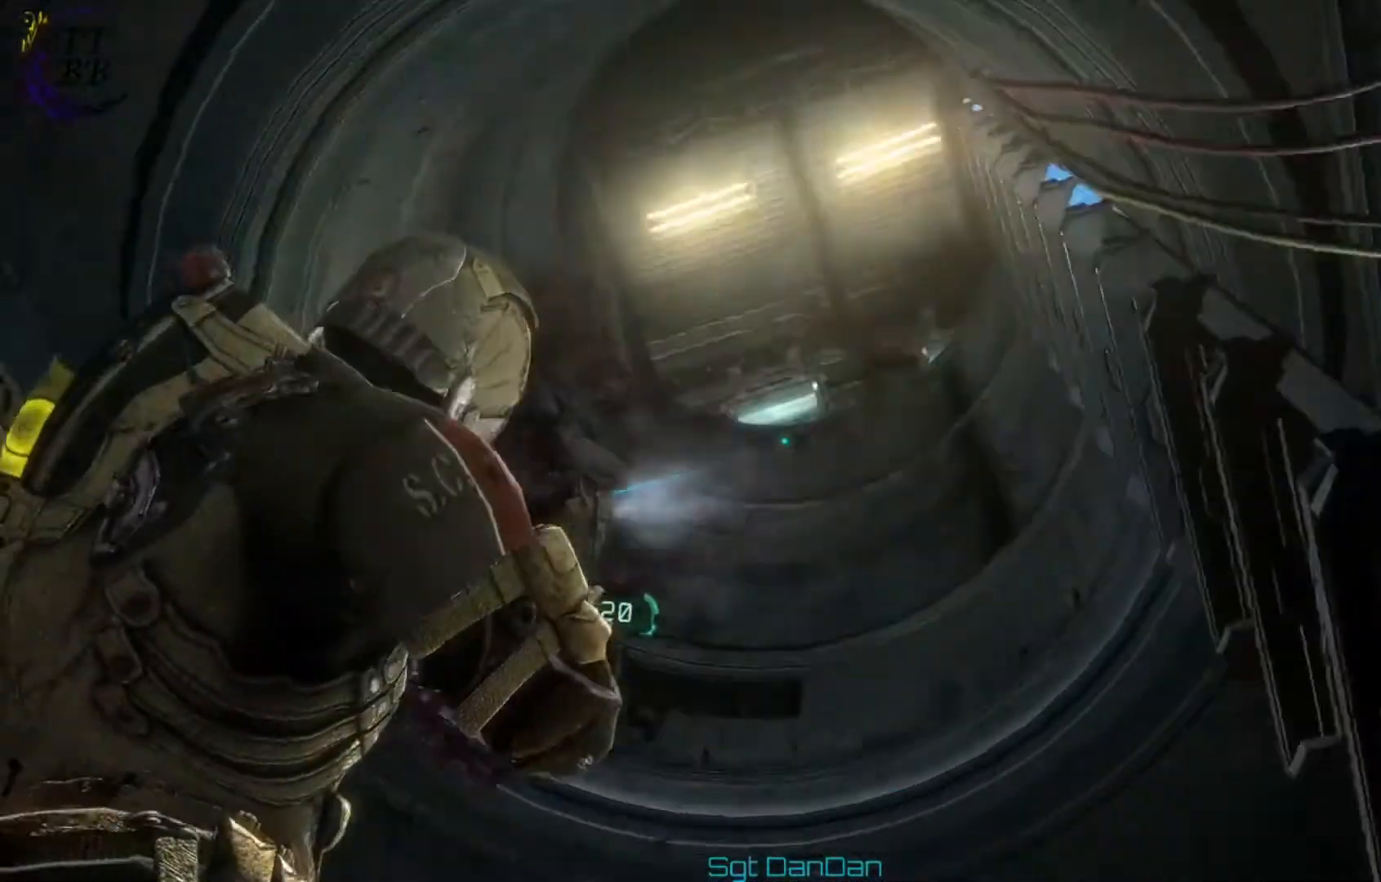
{"buttons": [], "left_stick": "center", "right_stick": "down-right", "events": [[41, "left_stick", "center"], [292, "right_stick", "down-right"], [500, "L2", "up"]]}
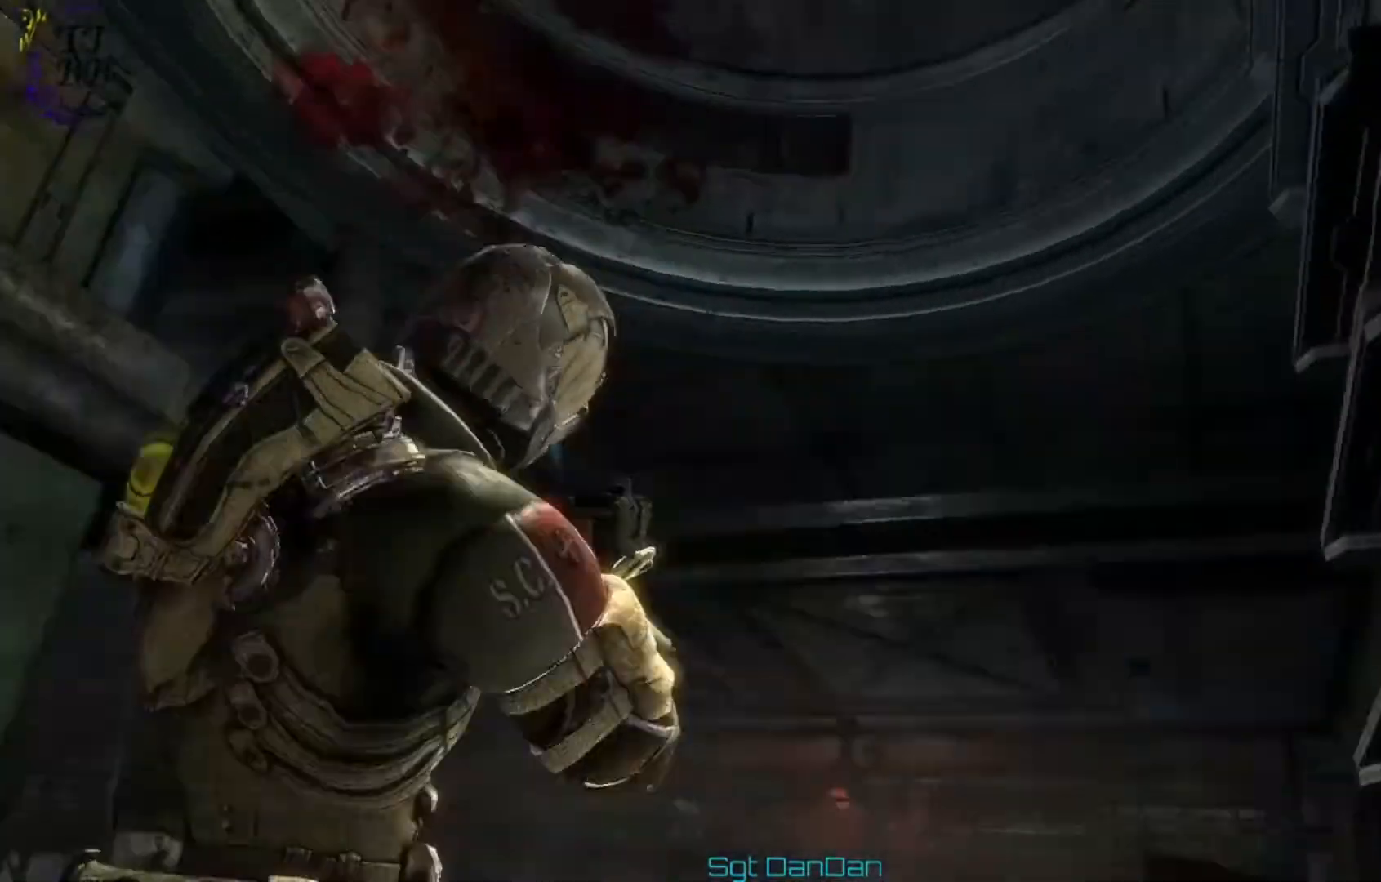
{"buttons": [], "left_stick": "center", "right_stick": "down-right", "events": []}
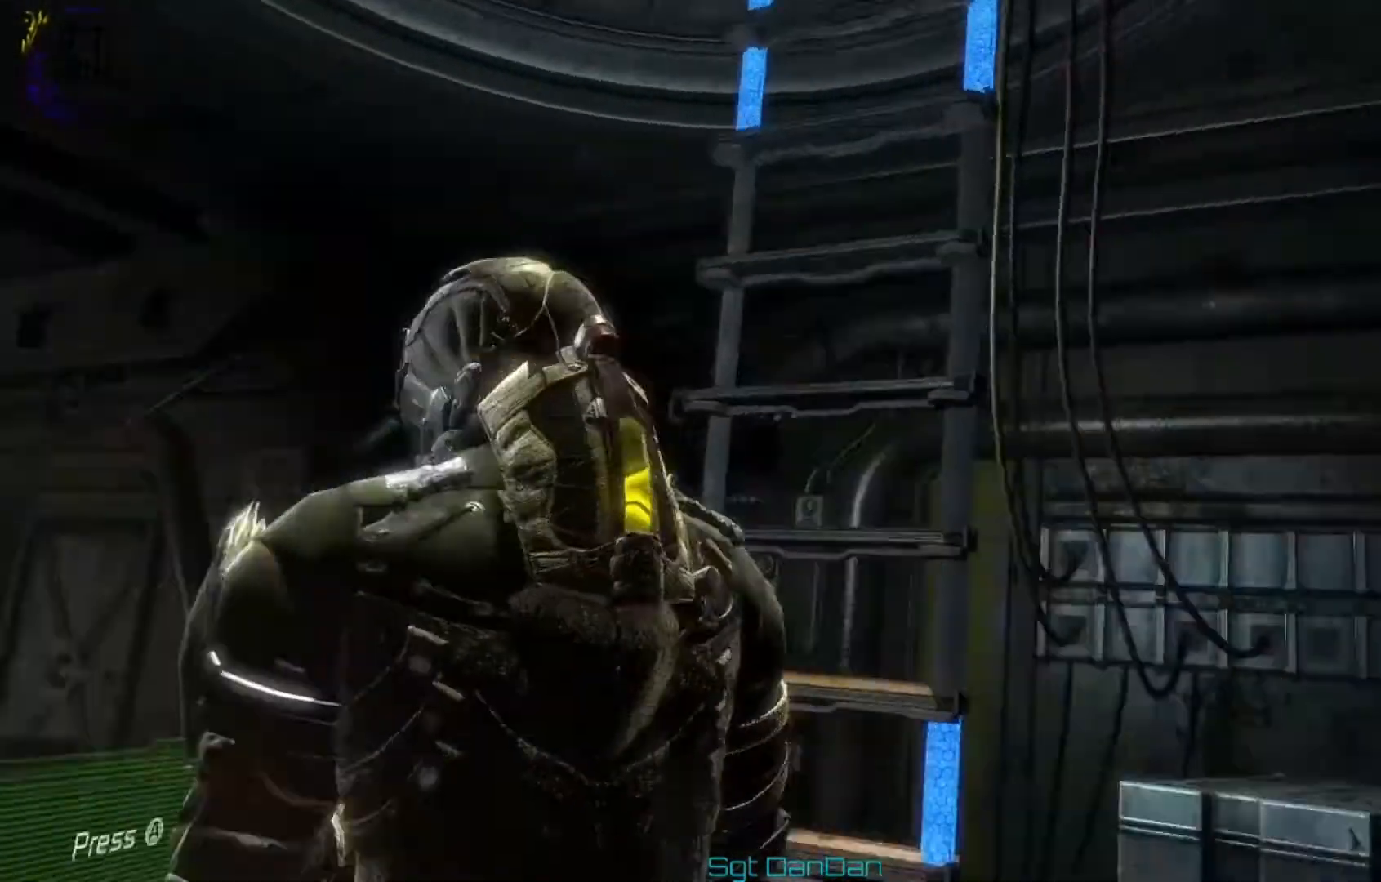
{"buttons": [], "left_stick": "up-left", "right_stick": "up-left"}